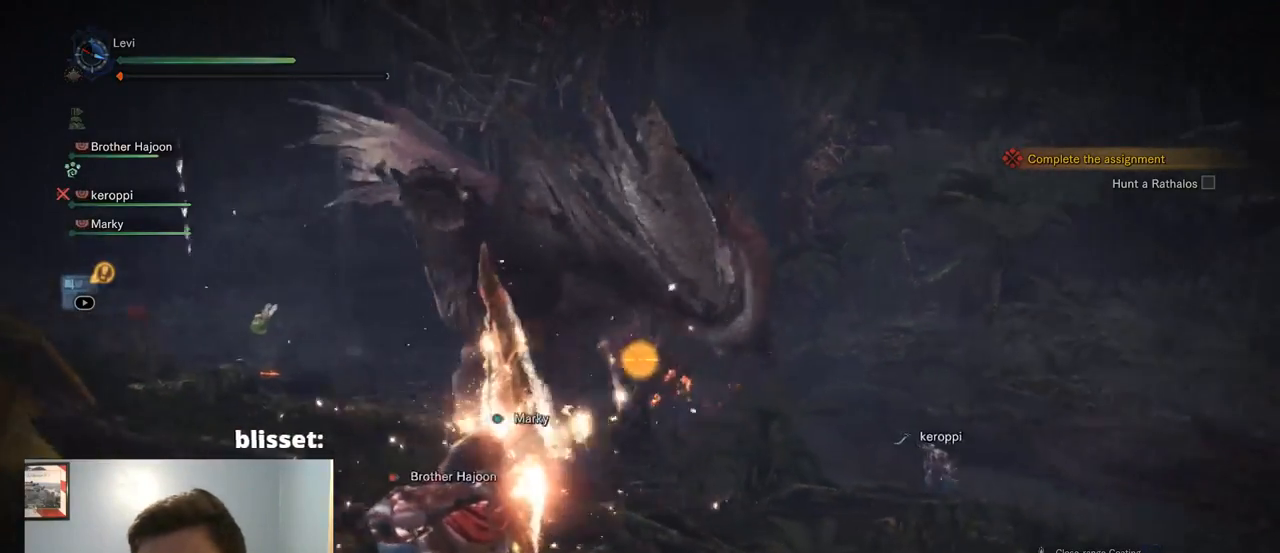
Gameplay with a controller (PlayStation layout); each line is a JSON object with the inputs held at the frame after it. "events" lists button and stick changes between this image and that frame as [ms after this image, input, new state], when the widget could be followed in between. Not read: L3 SELECT.
{"buttons": ["L2"], "left_stick": "center", "right_stick": "left", "events": [[134, "right_stick", "up-left"], [300, "right_stick", "center"], [434, "L1", "down"], [484, "L1", "up"], [484, "right_stick", "left"]]}
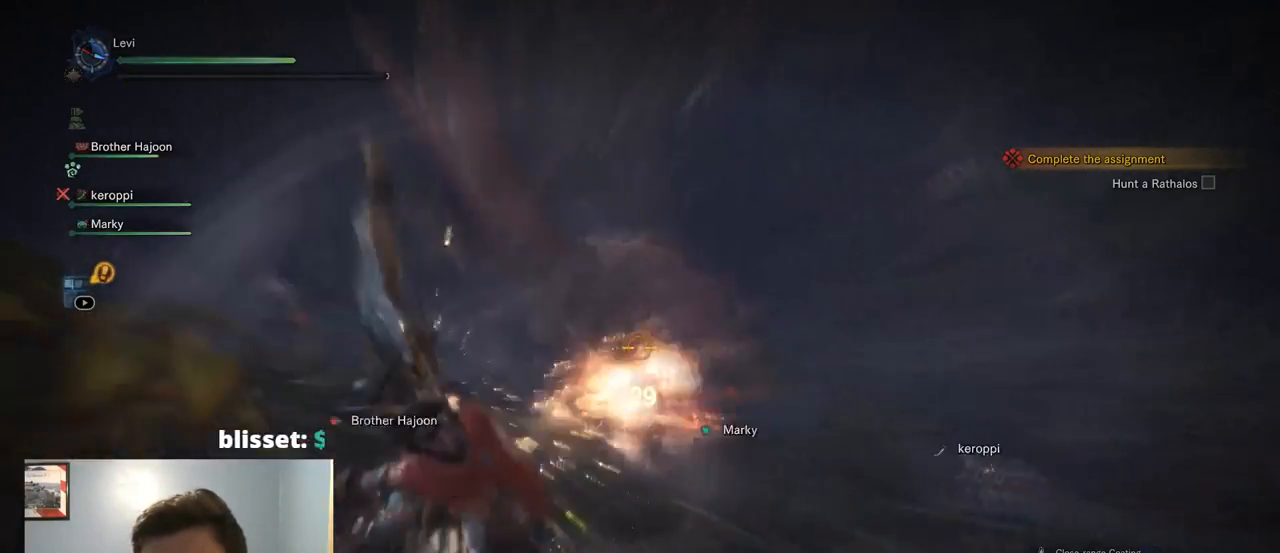
{"buttons": ["L2"], "left_stick": "right", "right_stick": "center", "events": [[84, "right_stick", "center"], [117, "L1", "down"], [284, "L1", "up"], [434, "left_stick", "right"]]}
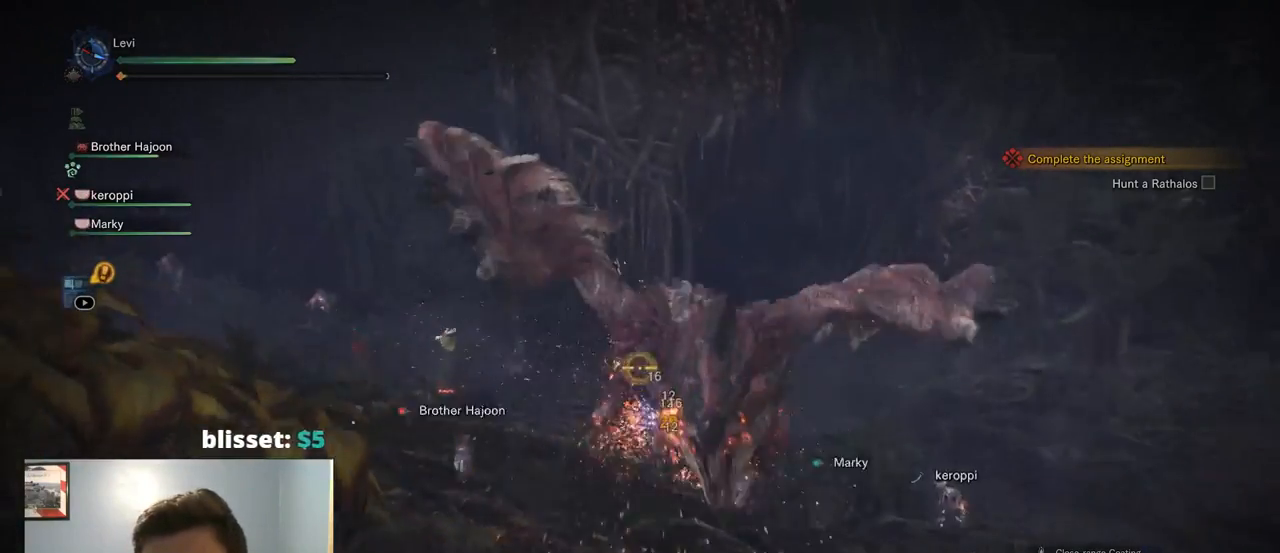
{"buttons": [], "left_stick": "right", "right_stick": "center", "events": [[284, "left_stick", "up-right"], [384, "CROSS", "down"], [384, "L2", "up"], [384, "left_stick", "right"], [484, "CROSS", "up"]]}
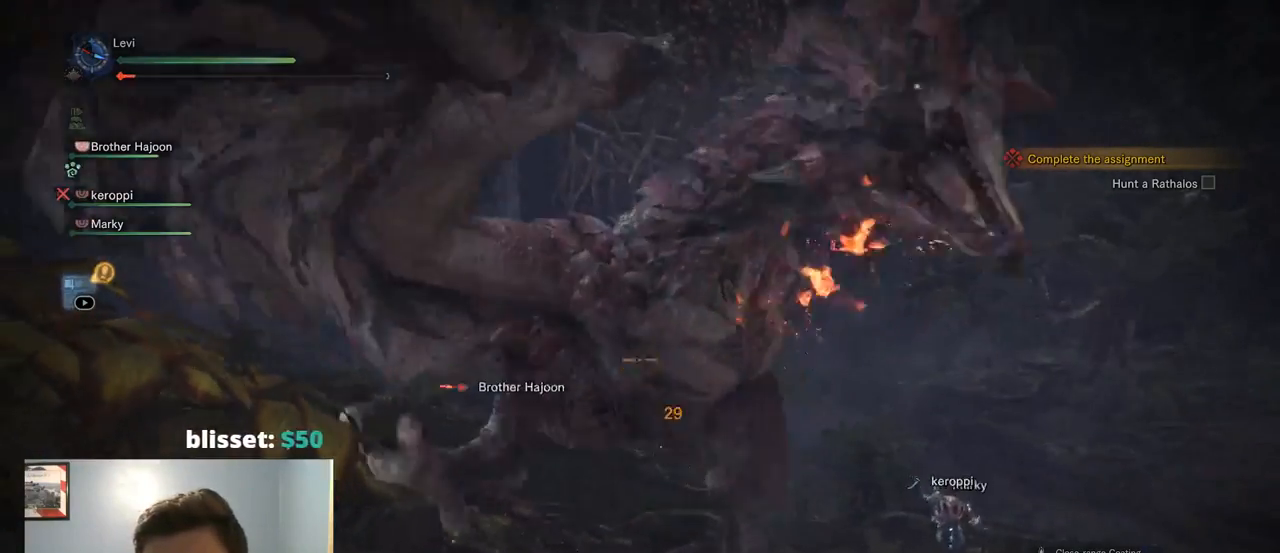
{"buttons": [], "left_stick": "up", "right_stick": "center", "events": [[67, "left_stick", "up"], [84, "CROSS", "down"], [150, "CROSS", "up"], [200, "CROSS", "down"], [317, "CROSS", "up"], [334, "CROSS", "down"], [450, "CROSS", "up"]]}
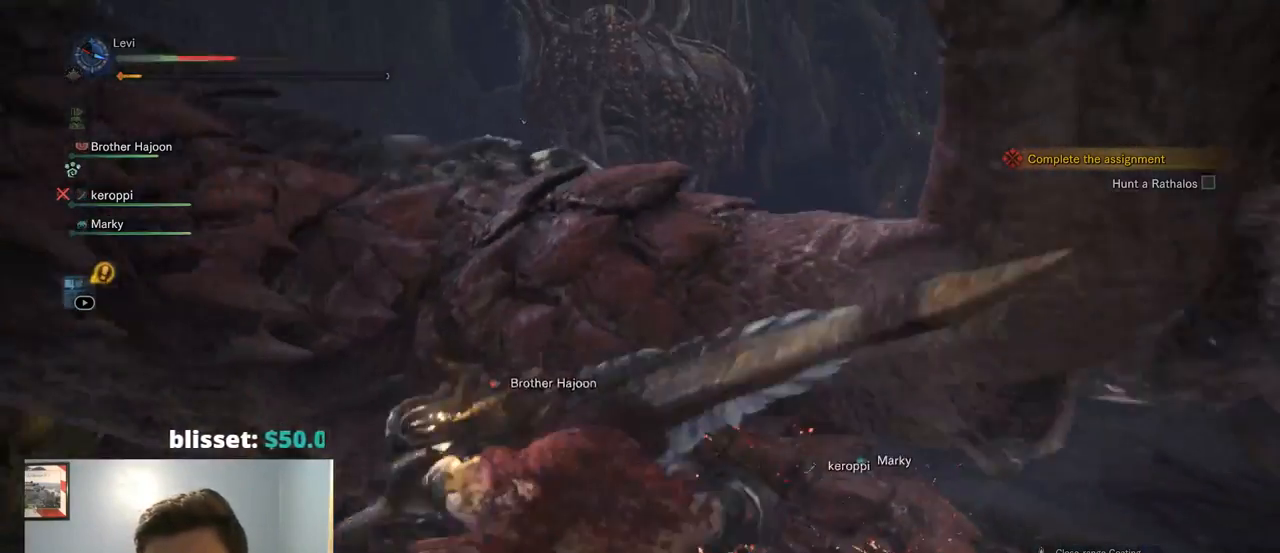
{"buttons": ["CROSS"], "left_stick": "up-right", "right_stick": "center", "events": [[34, "CROSS", "down"], [250, "DPAD_LEFT", "down"], [300, "DPAD_LEFT", "up"], [335, "CROSS", "up"], [435, "left_stick", "up-right"], [451, "CROSS", "down"]]}
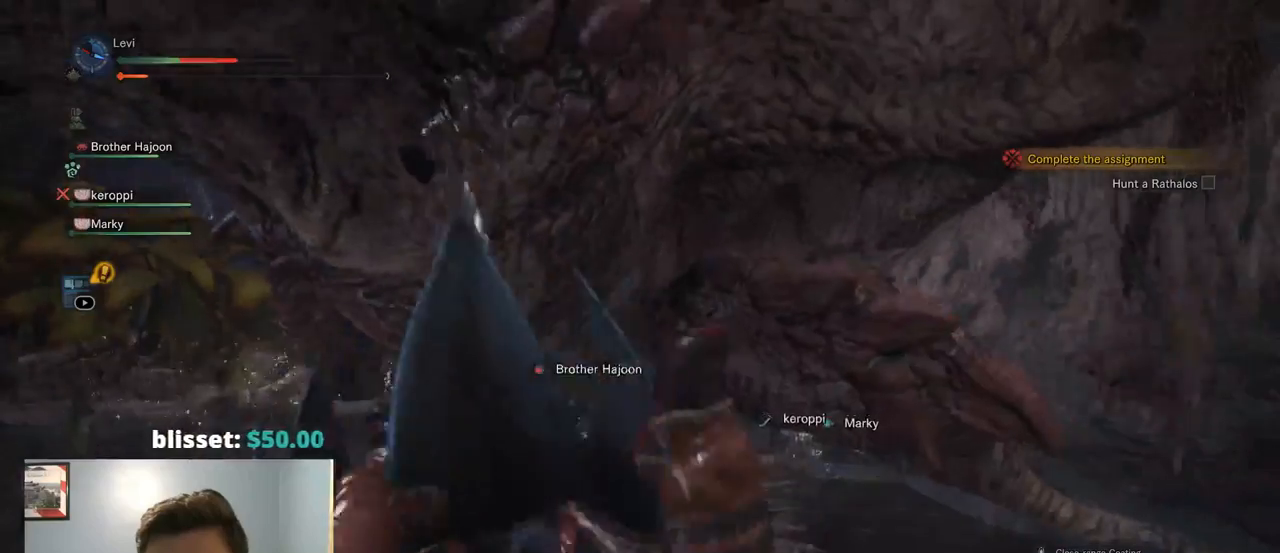
{"buttons": [], "left_stick": "up-right", "right_stick": "center", "events": [[434, "CROSS", "up"]]}
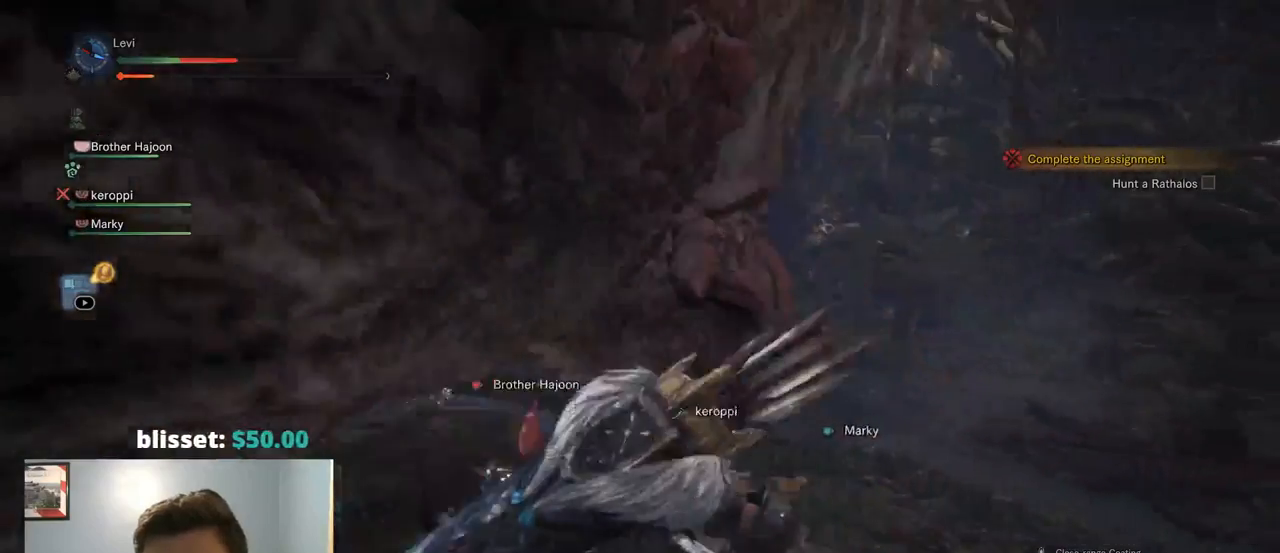
{"buttons": ["CROSS"], "left_stick": "right", "right_stick": "center", "events": [[34, "CROSS", "down"], [450, "left_stick", "right"]]}
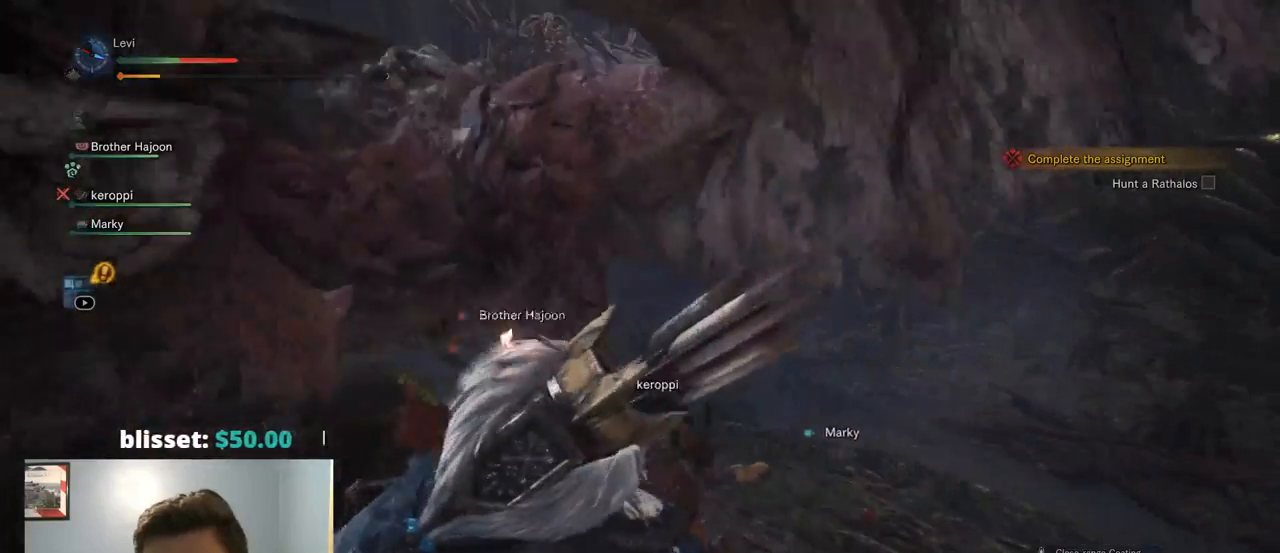
{"buttons": ["CROSS"], "left_stick": "right", "right_stick": "center", "events": [[250, "CROSS", "up"], [317, "CROSS", "down"], [417, "CROSS", "up"], [500, "CROSS", "down"]]}
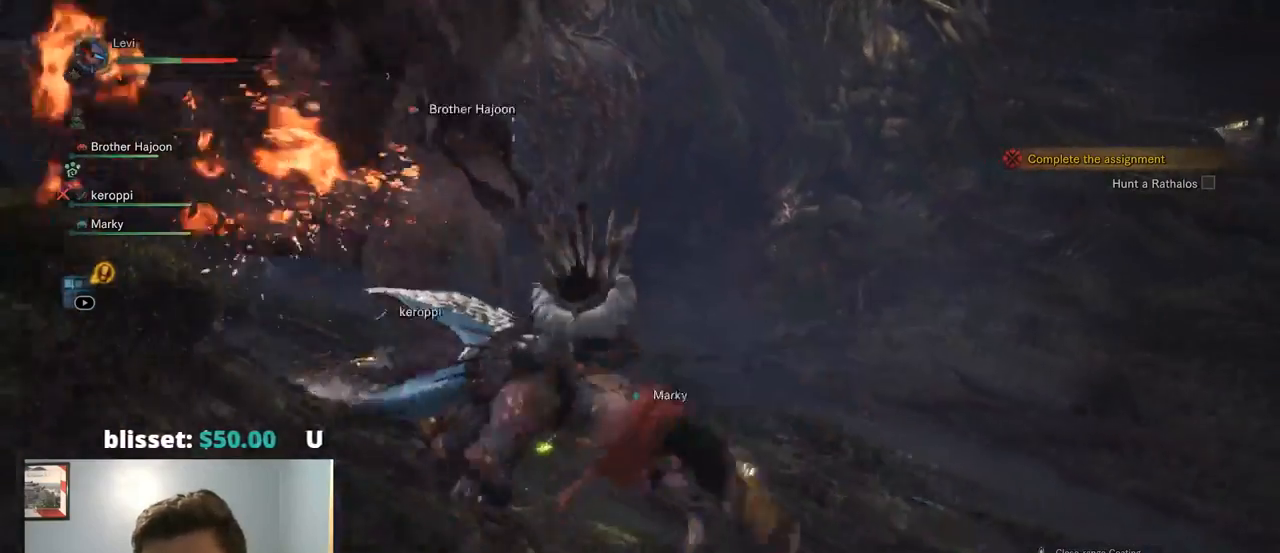
{"buttons": ["CROSS"], "left_stick": "right", "right_stick": "center", "events": [[150, "CROSS", "up"], [284, "CROSS", "down"]]}
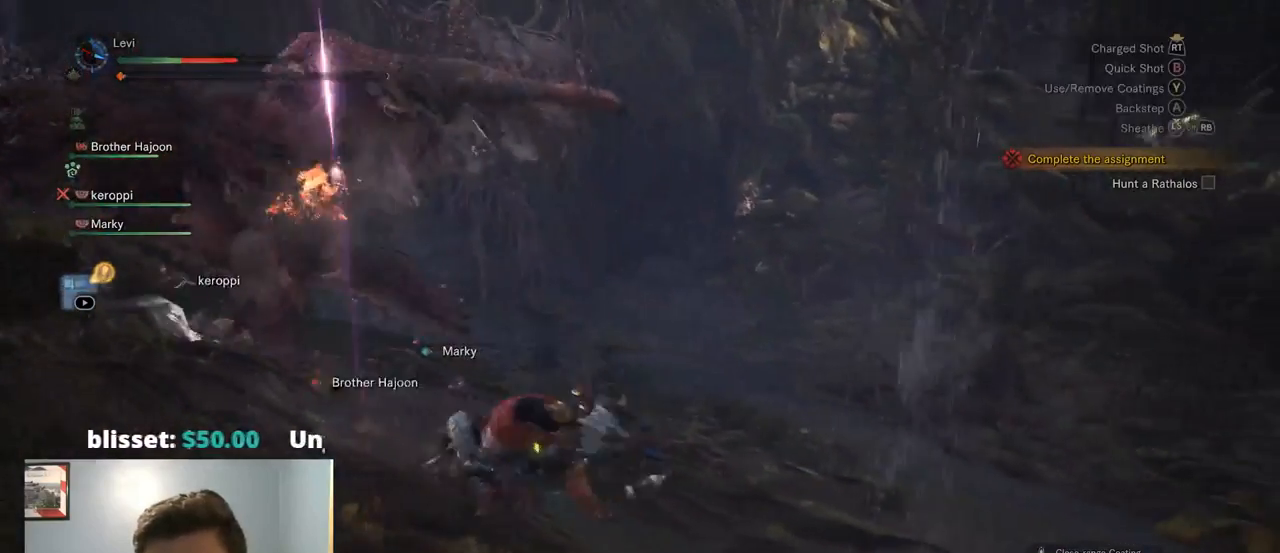
{"buttons": [], "left_stick": "right", "right_stick": "center", "events": [[50, "CROSS", "up"], [150, "CROSS", "down"], [250, "CROSS", "up"], [350, "CROSS", "down"], [434, "CROSS", "up"]]}
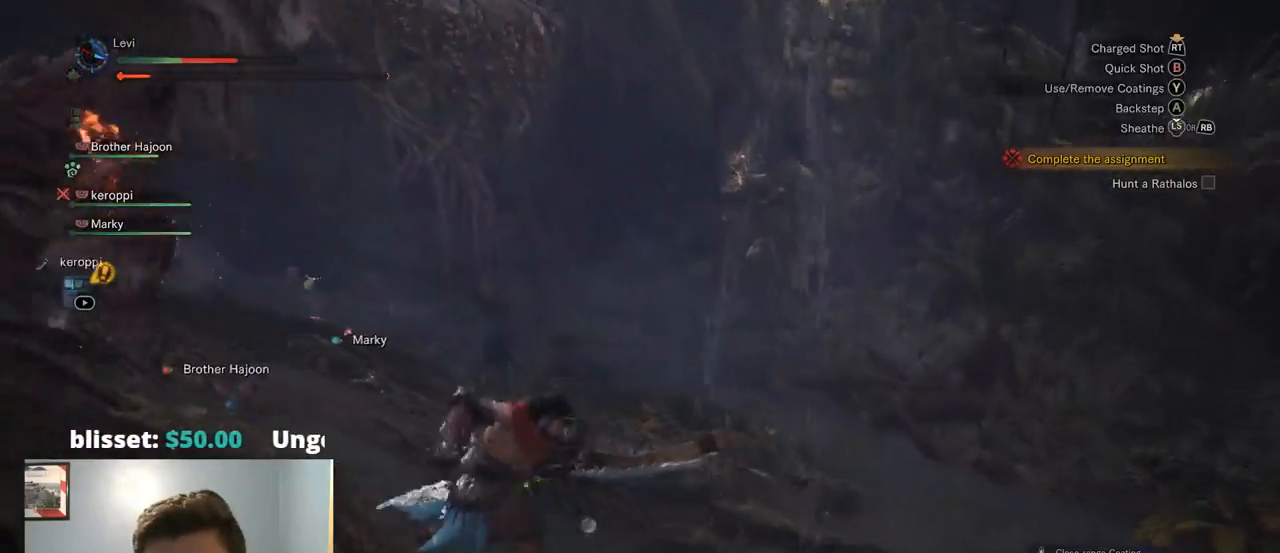
{"buttons": [], "left_stick": "right", "right_stick": "up-left", "events": [[100, "right_stick", "left"], [400, "right_stick", "up-left"]]}
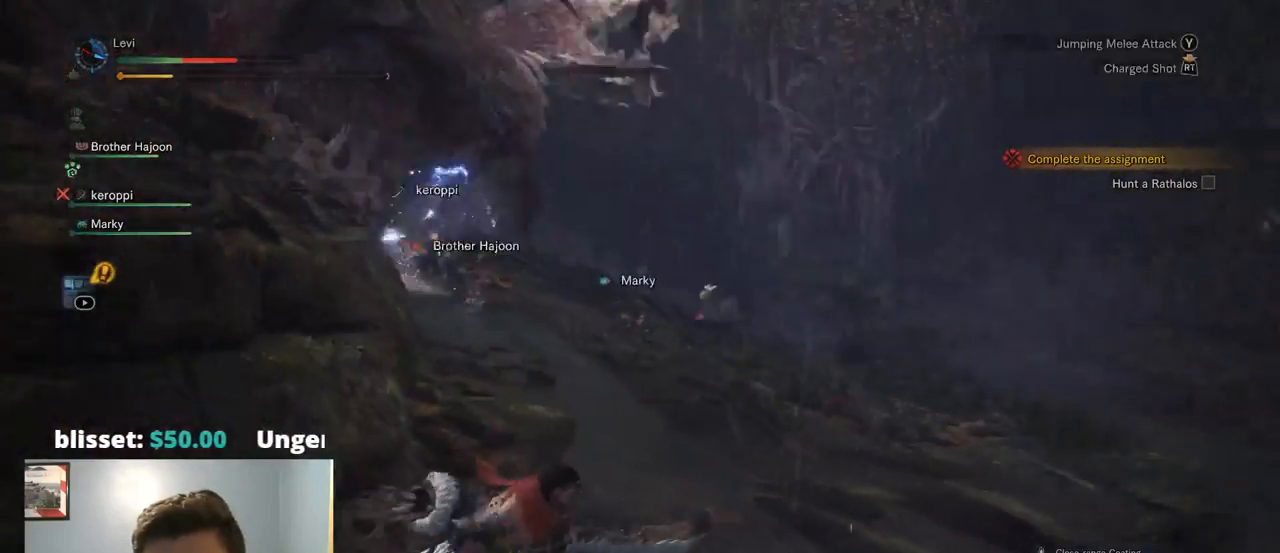
{"buttons": [], "left_stick": "down-right", "right_stick": "center", "events": [[34, "right_stick", "center"], [267, "left_stick", "down-right"], [284, "right_stick", "up-left"], [467, "right_stick", "center"]]}
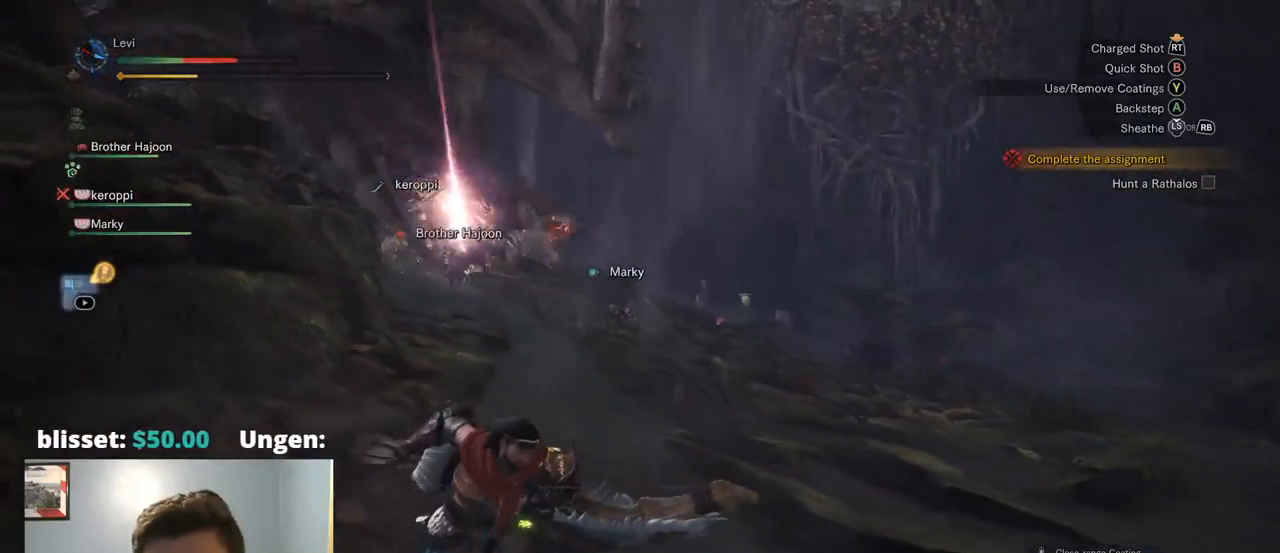
{"buttons": ["DPAD_RIGHT"], "left_stick": "center", "right_stick": "center", "events": [[300, "left_stick", "center"], [417, "DPAD_RIGHT", "down"]]}
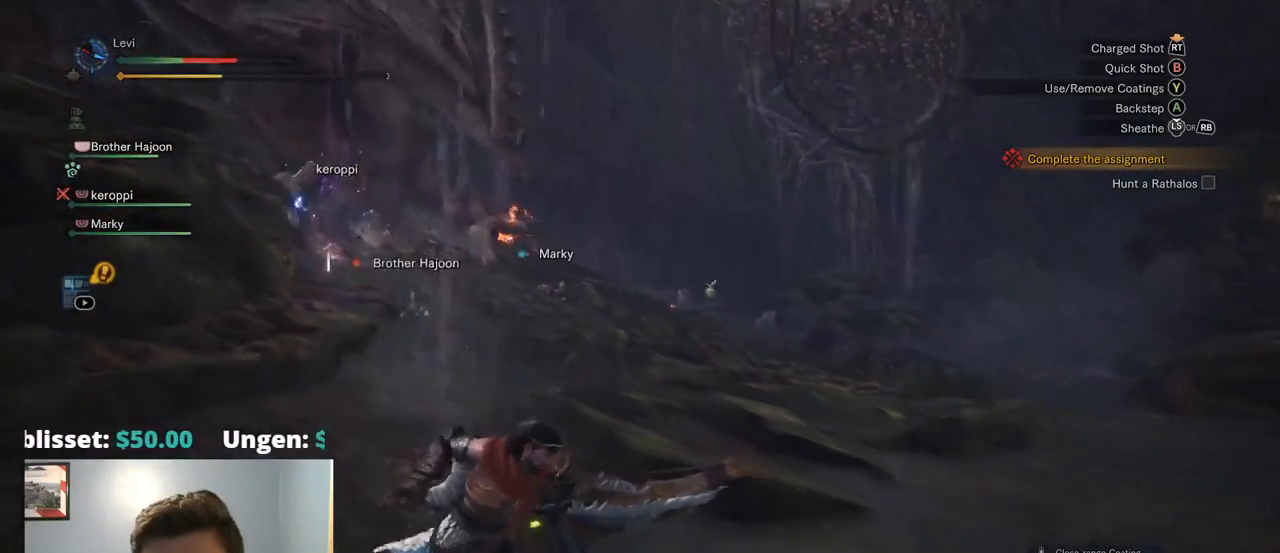
{"buttons": ["SQUARE"], "left_stick": "down-right", "right_stick": "center", "events": [[34, "DPAD_RIGHT", "up"], [184, "left_stick", "down-right"], [234, "SQUARE", "down"], [350, "SQUARE", "up"], [417, "SQUARE", "down"]]}
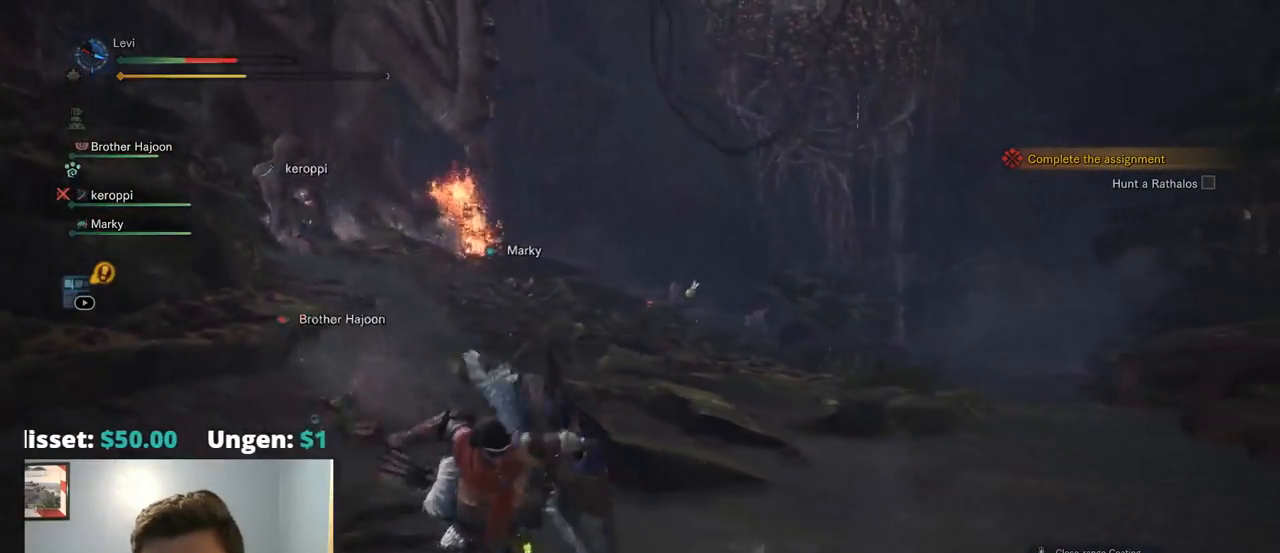
{"buttons": [], "left_stick": "down-right", "right_stick": "center", "events": [[50, "SQUARE", "up"], [150, "SQUARE", "down"], [250, "SQUARE", "up"], [350, "SQUARE", "down"], [450, "SQUARE", "up"]]}
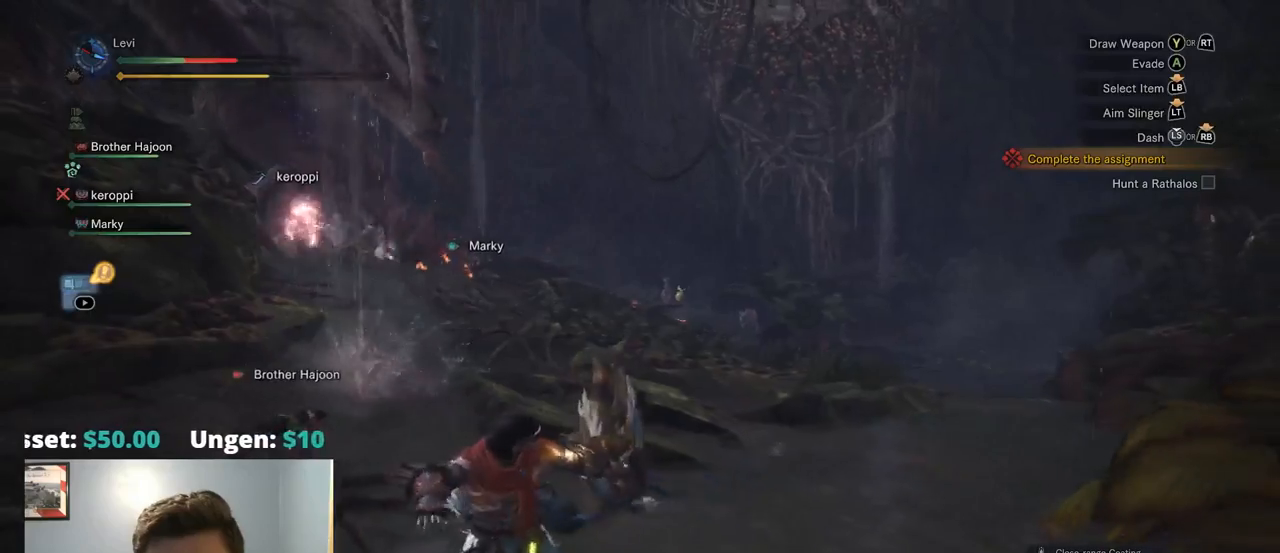
{"buttons": ["SQUARE"], "left_stick": "down", "right_stick": "center", "events": [[17, "SQUARE", "down"], [200, "left_stick", "down"]]}
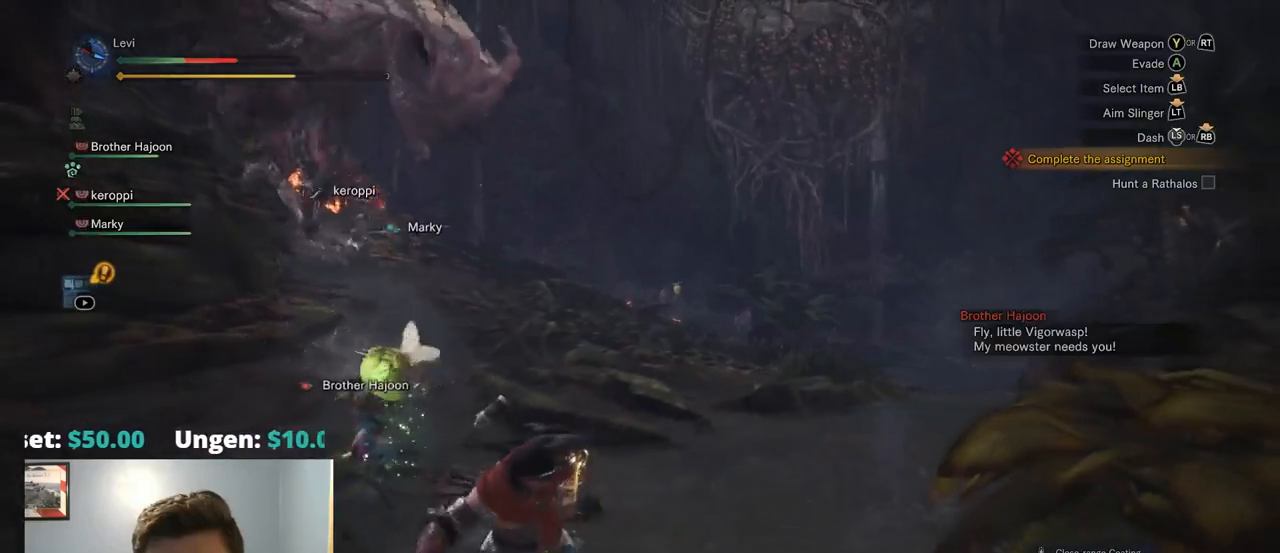
{"buttons": [], "left_stick": "down", "right_stick": "center", "events": [[34, "SQUARE", "up"], [117, "SQUARE", "down"], [267, "SQUARE", "up"], [334, "SQUARE", "down"], [484, "SQUARE", "up"]]}
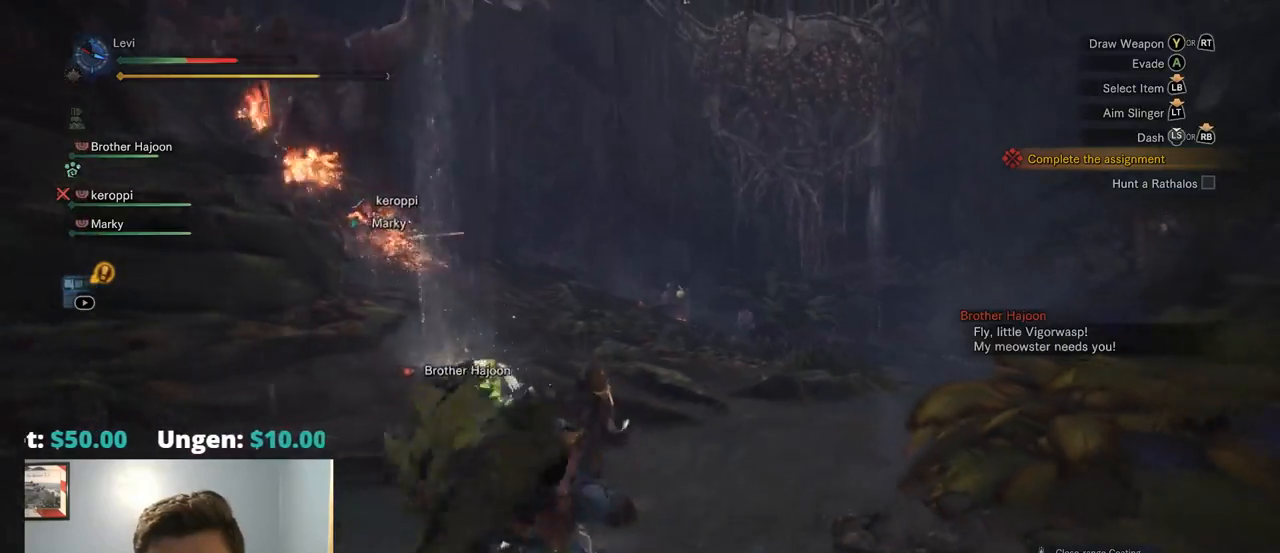
{"buttons": [], "left_stick": "down", "right_stick": "center", "events": []}
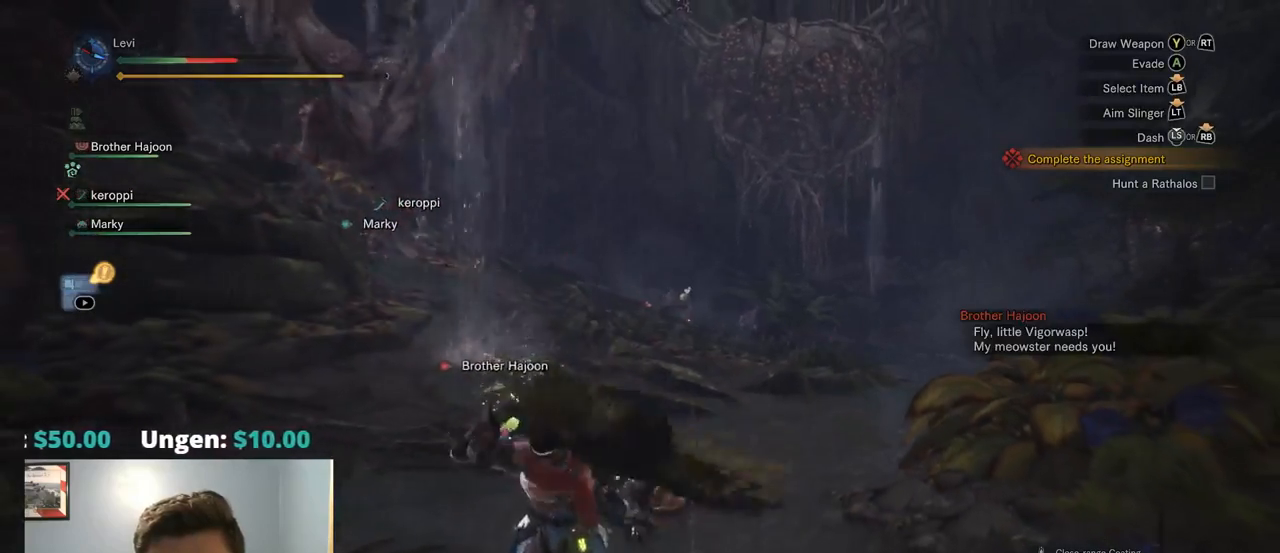
{"buttons": [], "left_stick": "up", "right_stick": "center", "events": [[34, "left_stick", "center"], [134, "left_stick", "up"]]}
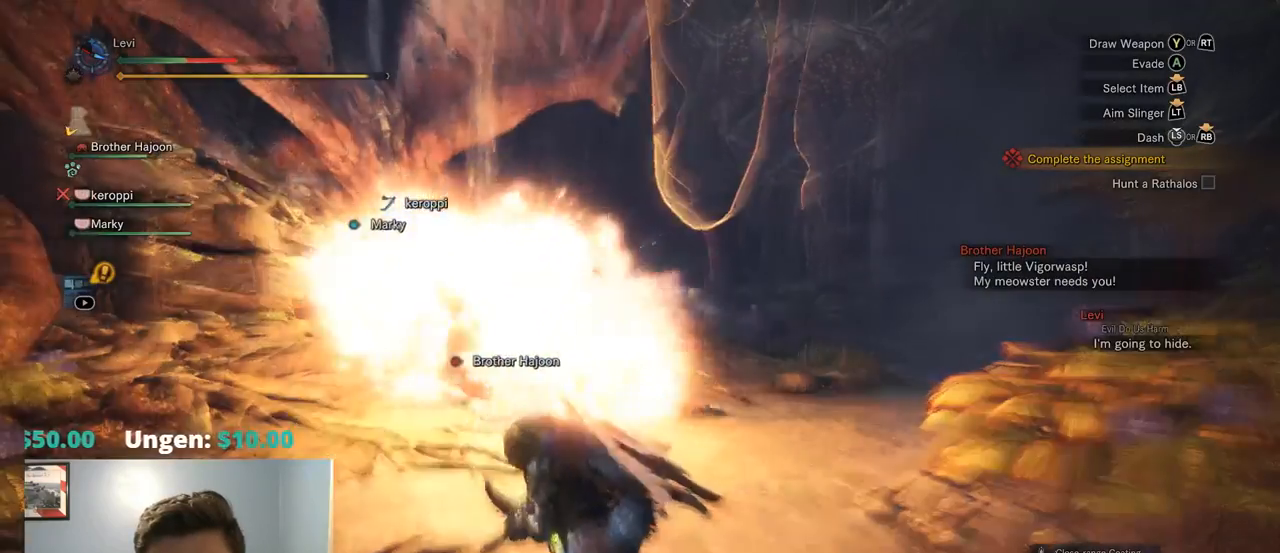
{"buttons": [], "left_stick": "left", "right_stick": "center", "events": [[284, "left_stick", "up-left"], [384, "left_stick", "left"]]}
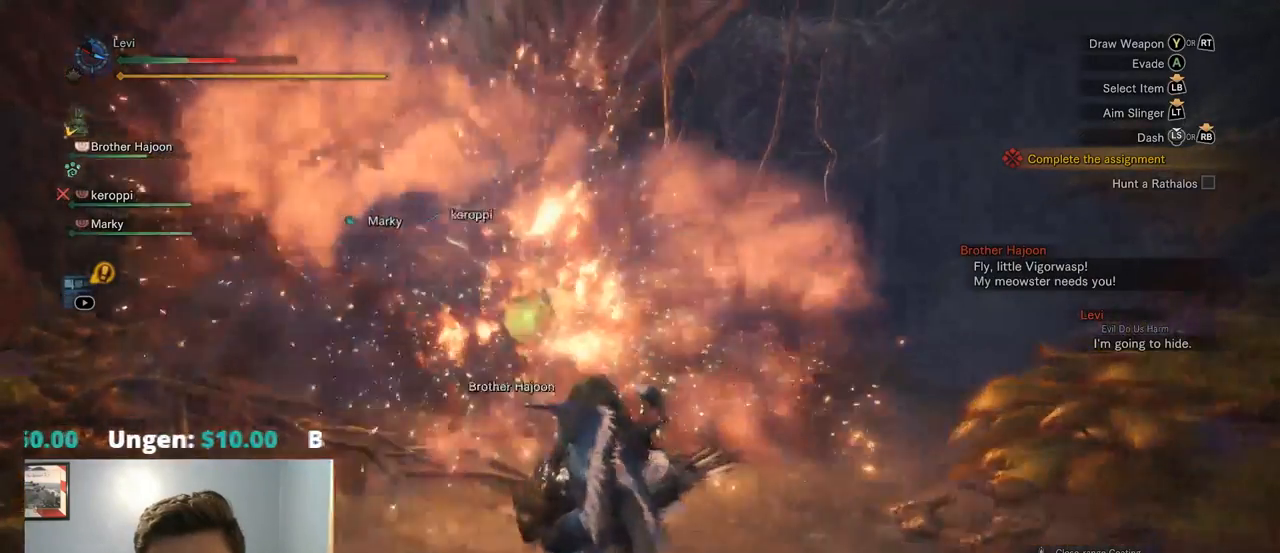
{"buttons": [], "left_stick": "left", "right_stick": "center", "events": [[67, "CIRCLE", "down"], [117, "CIRCLE", "up"]]}
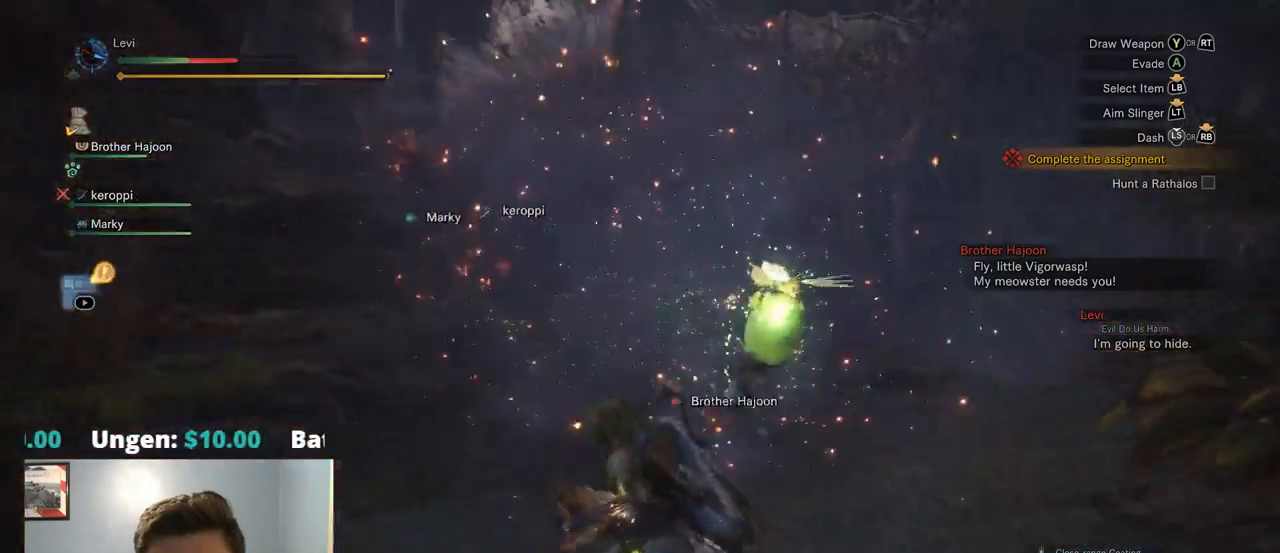
{"buttons": [], "left_stick": "right", "right_stick": "center", "events": [[167, "left_stick", "up"], [267, "left_stick", "up-right"], [367, "left_stick", "right"]]}
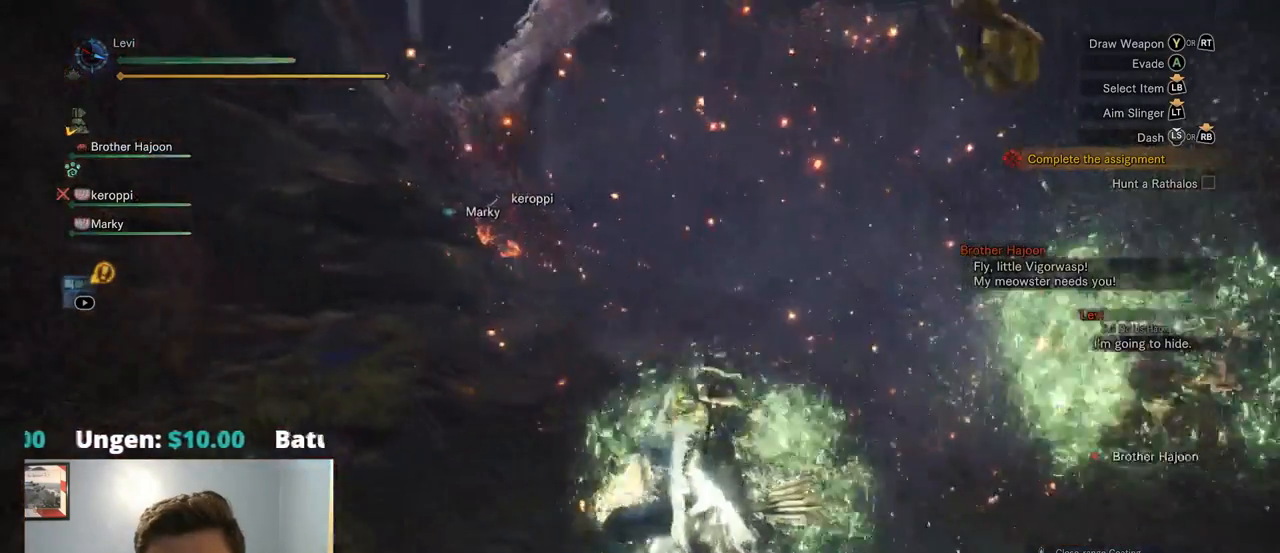
{"buttons": [], "left_stick": "right", "right_stick": "center", "events": []}
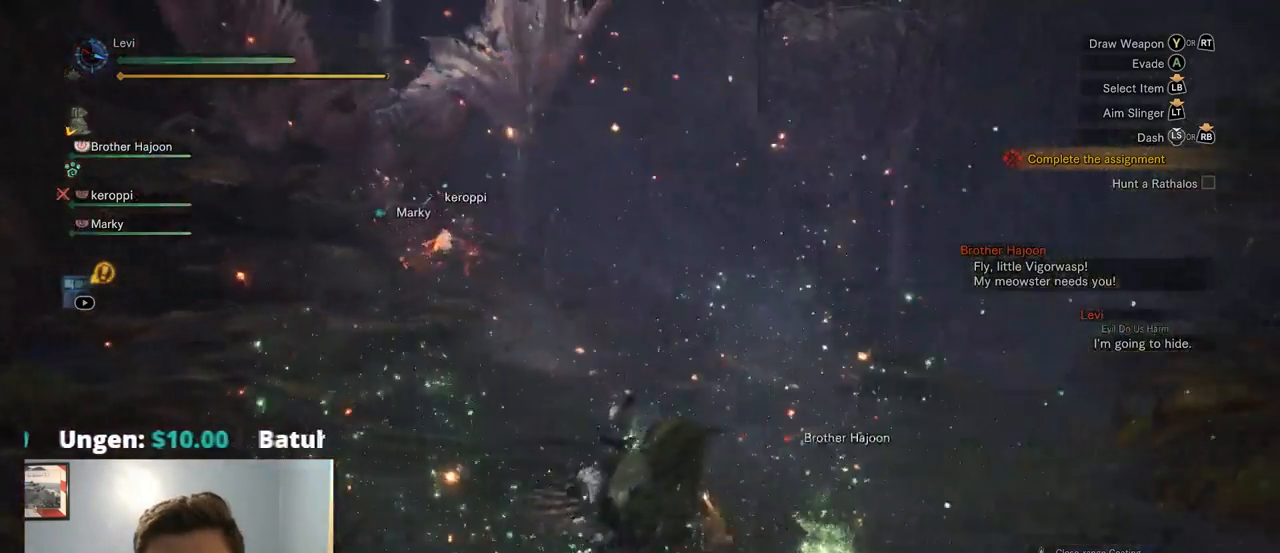
{"buttons": [], "left_stick": "down-left", "right_stick": "center", "events": [[134, "right_stick", "left"], [284, "left_stick", "down-right"], [400, "left_stick", "down"], [417, "right_stick", "center"], [500, "left_stick", "down-left"]]}
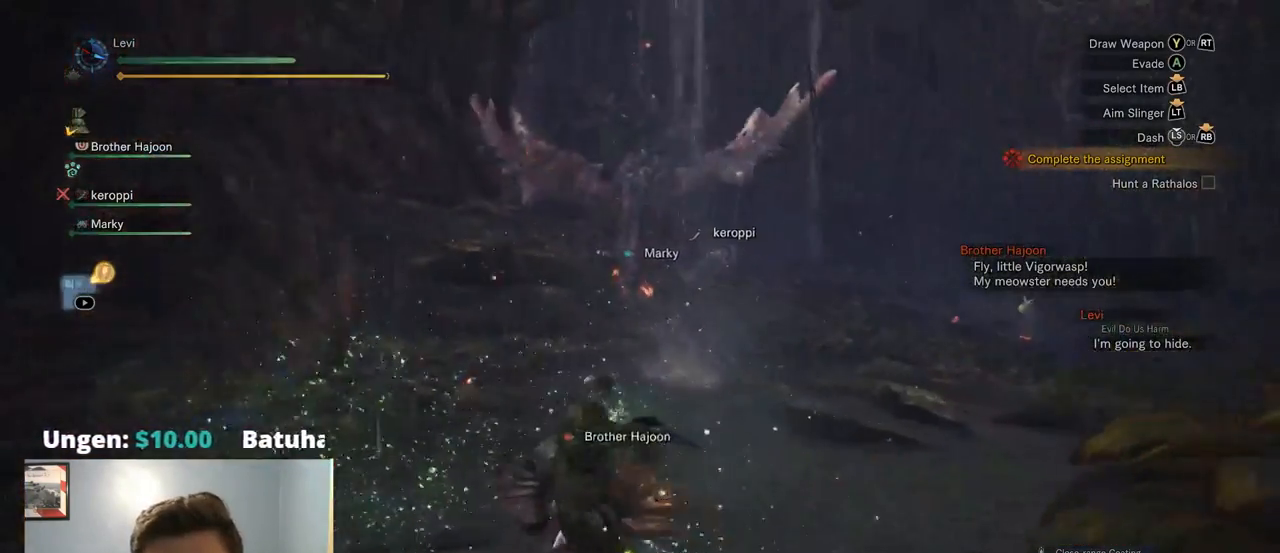
{"buttons": [], "left_stick": "left", "right_stick": "center", "events": [[184, "left_stick", "left"]]}
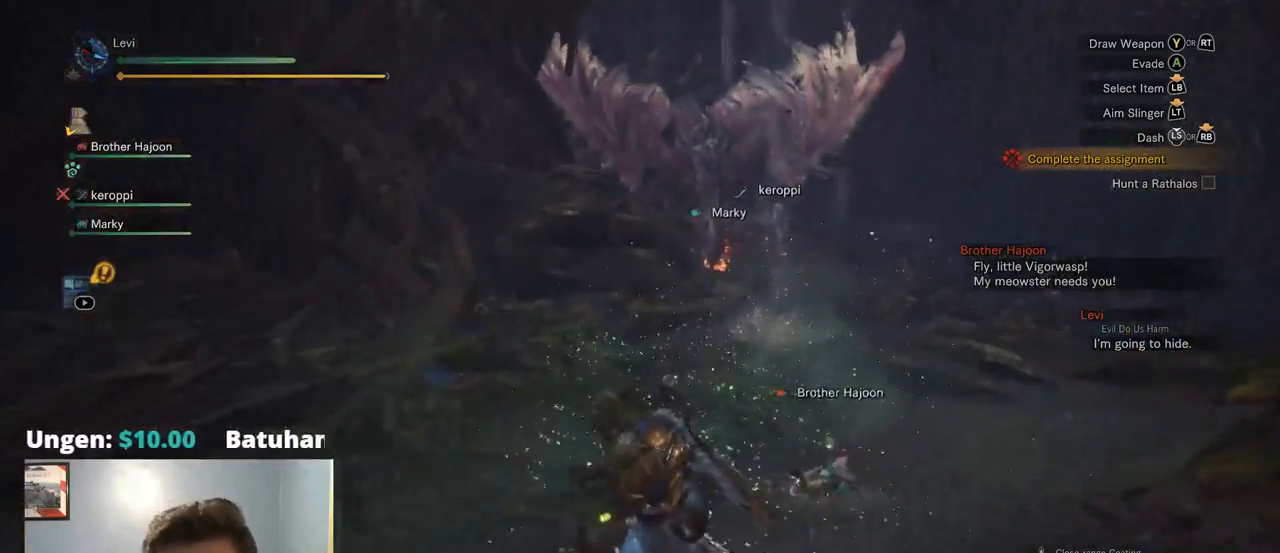
{"buttons": [], "left_stick": "up-left", "right_stick": "center", "events": [[284, "left_stick", "up-left"]]}
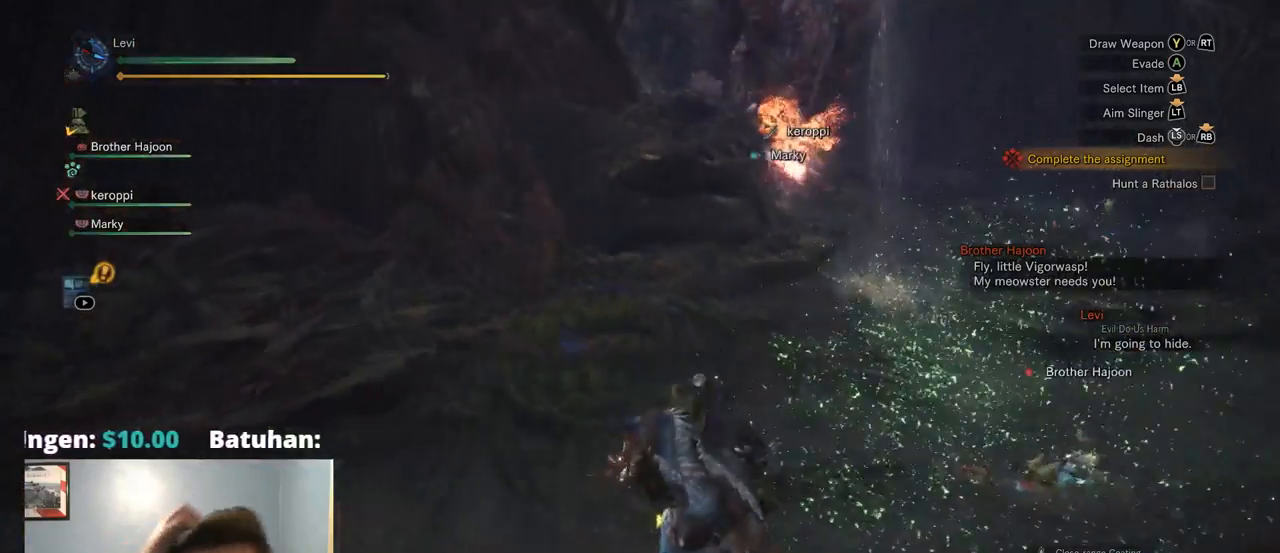
{"buttons": [], "left_stick": "left", "right_stick": "center", "events": [[234, "left_stick", "left"]]}
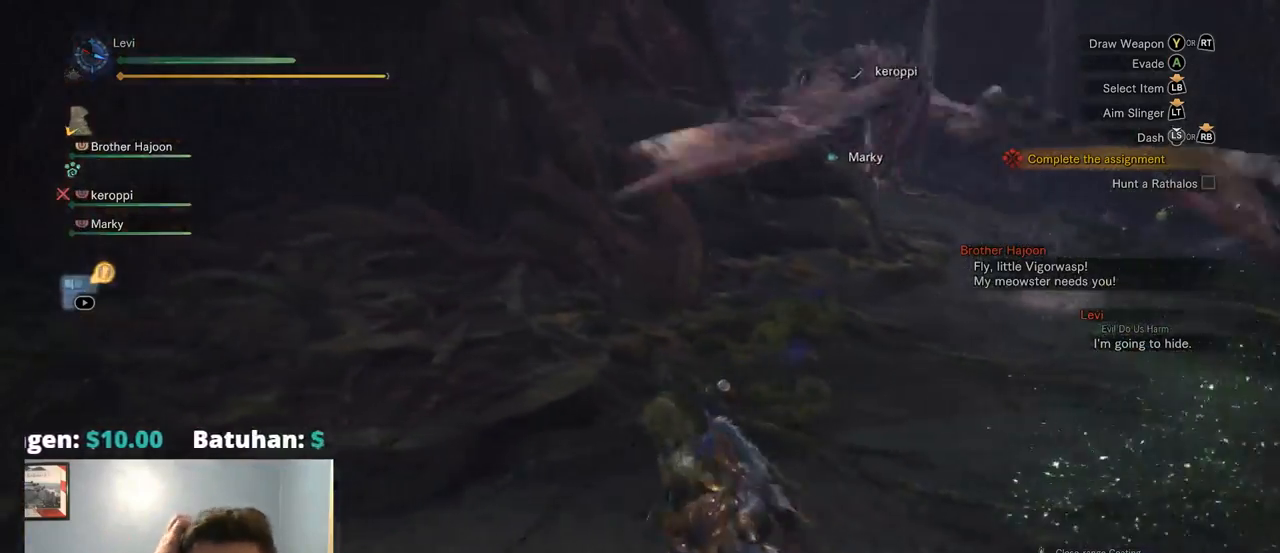
{"buttons": [], "left_stick": "left", "right_stick": "center", "events": []}